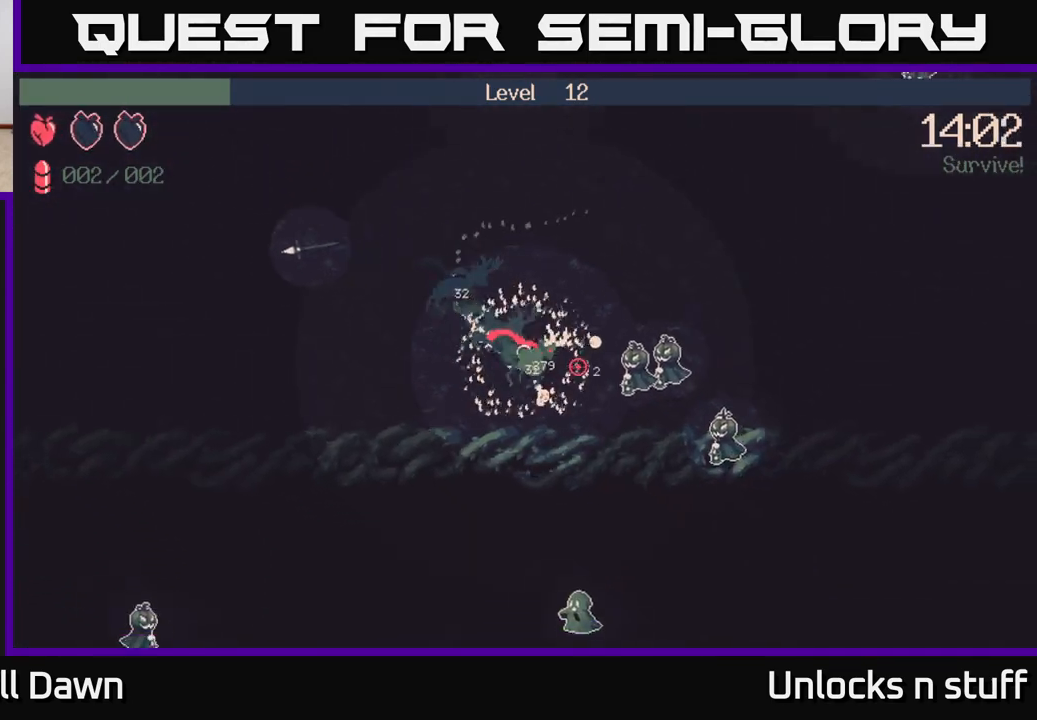
Gameplay with a controller (Xbox layout); each line is a JSON object with the inputs held at the frame after it. "events" lists button and stick changes between this image and that frame as [ms after this image, input, new state], when the widget could be followed in between.
{"buttons": [], "left_stick": "down-right", "right_stick": "right", "events": [[300, "left_stick", "down-right"]]}
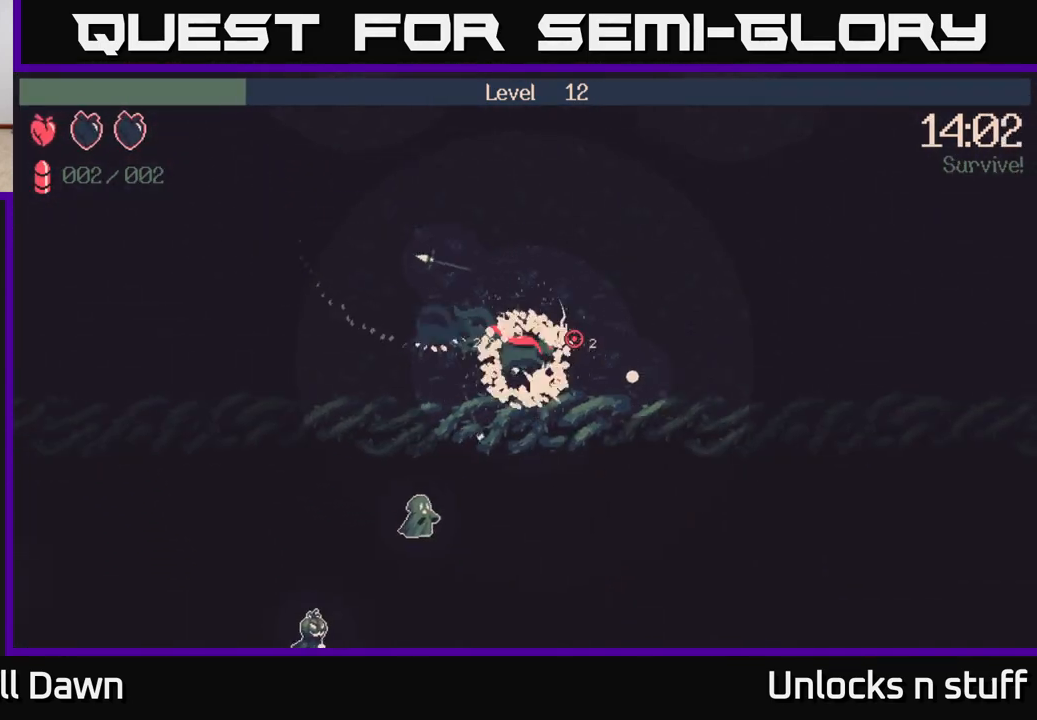
{"buttons": [], "left_stick": "up-left", "right_stick": "up", "events": [[50, "left_stick", "up-right"], [117, "left_stick", "up"], [150, "right_stick", "up"], [250, "left_stick", "up-left"]]}
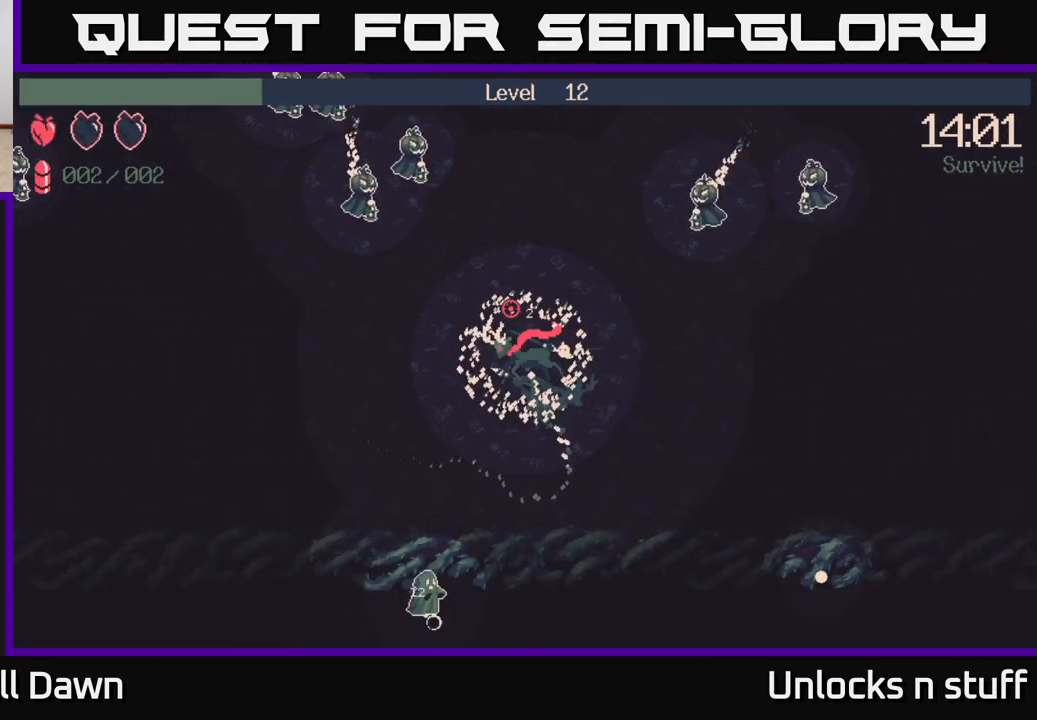
{"buttons": [], "left_stick": "up-left", "right_stick": "up", "events": []}
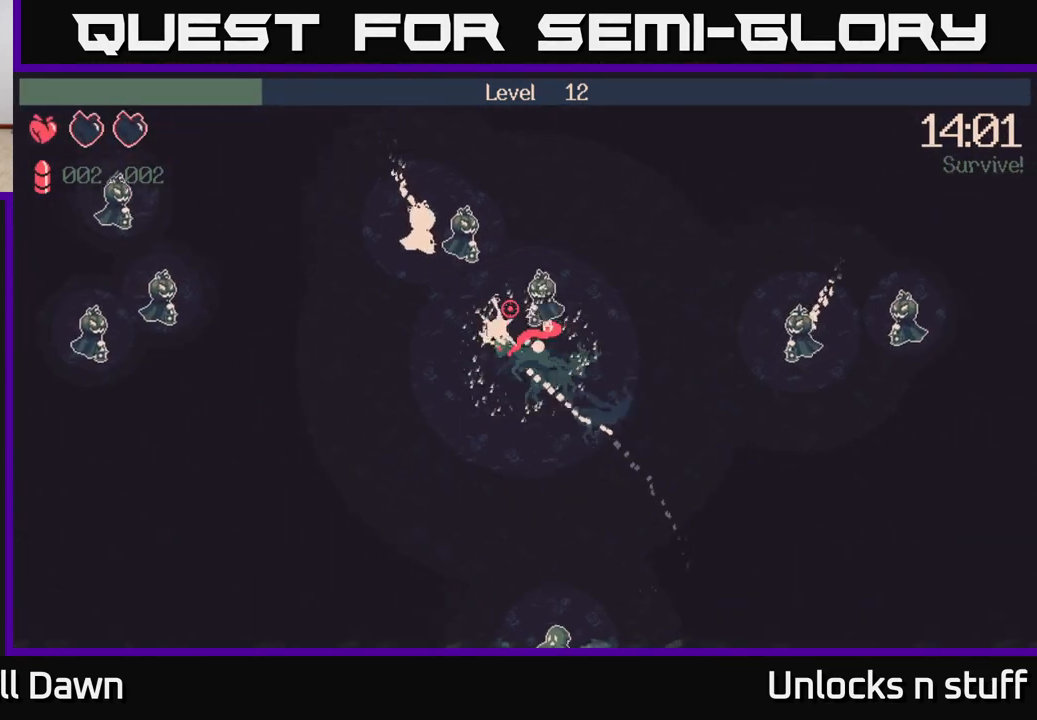
{"buttons": [], "left_stick": "right", "right_stick": "up-right", "events": [[367, "left_stick", "right"], [417, "right_stick", "up-right"]]}
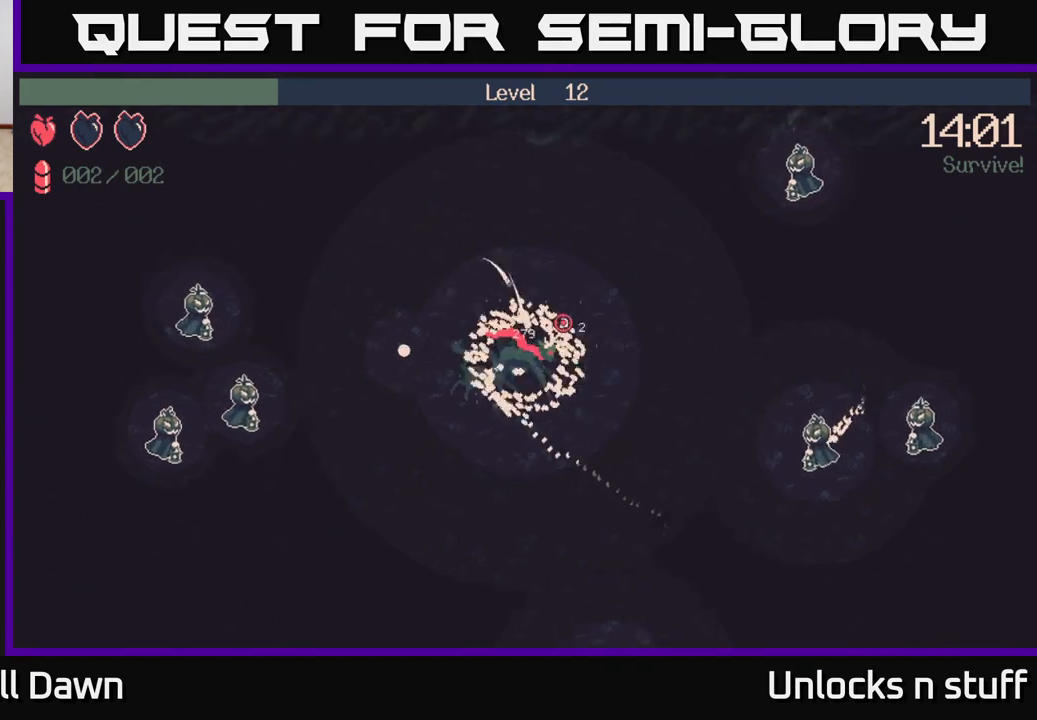
{"buttons": [], "left_stick": "right", "right_stick": "right", "events": [[33, "right_stick", "right"]]}
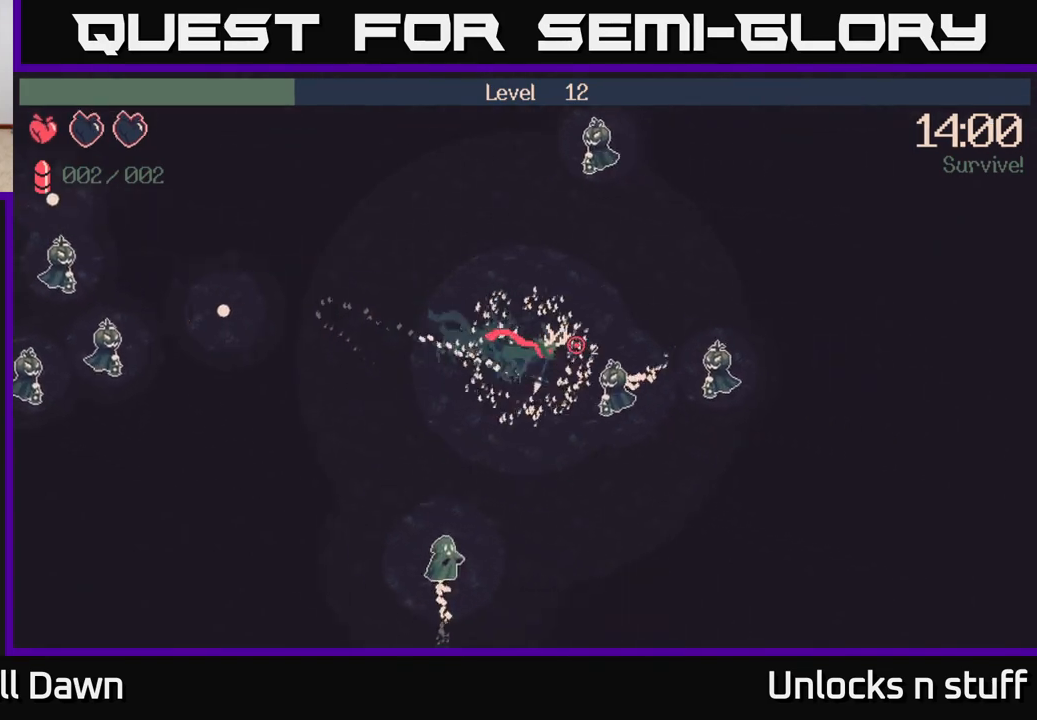
{"buttons": [], "left_stick": "up-right", "right_stick": "right", "events": [[450, "left_stick", "up-right"]]}
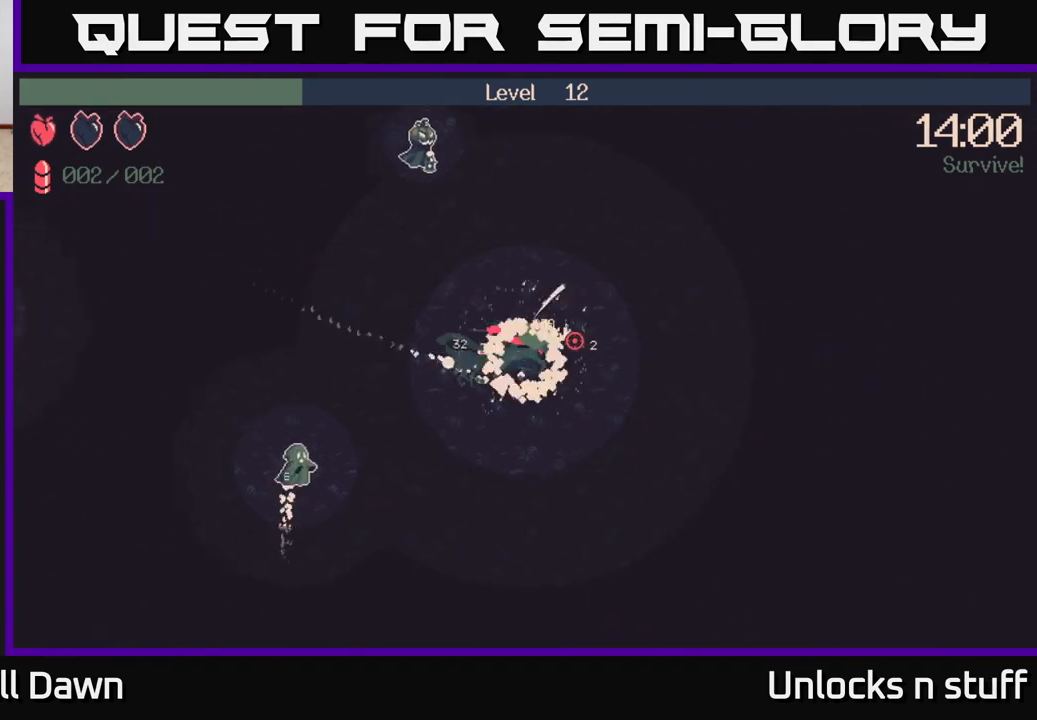
{"buttons": [], "left_stick": "up-left", "right_stick": "up-left", "events": [[17, "left_stick", "up"], [67, "right_stick", "up"], [83, "left_stick", "up-left"], [183, "right_stick", "up-left"]]}
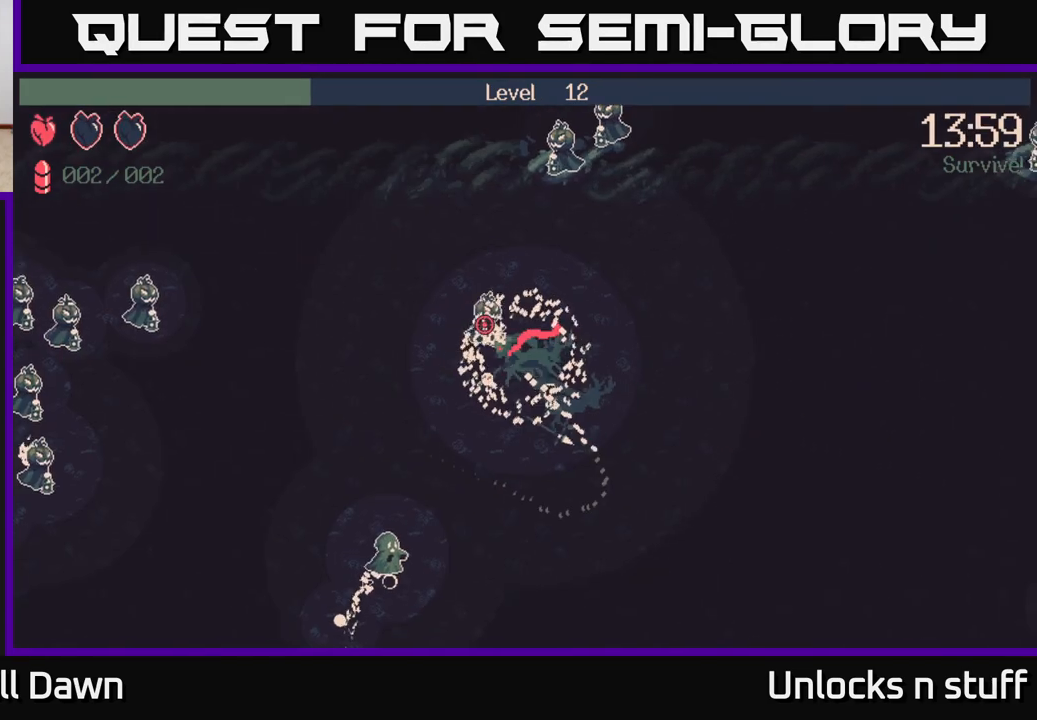
{"buttons": [], "left_stick": "down", "right_stick": "left", "events": [[67, "left_stick", "down-left"], [100, "right_stick", "left"], [300, "left_stick", "down"]]}
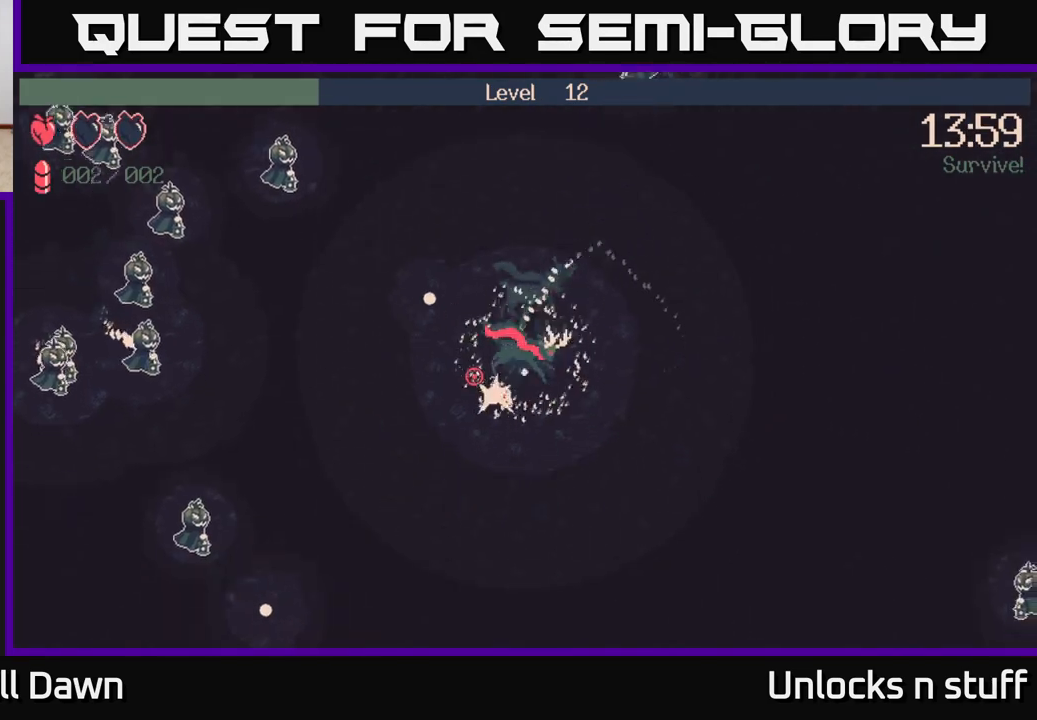
{"buttons": [], "left_stick": "up-left", "right_stick": "up-left", "events": [[117, "left_stick", "left"], [183, "right_stick", "up-left"], [267, "left_stick", "up-left"]]}
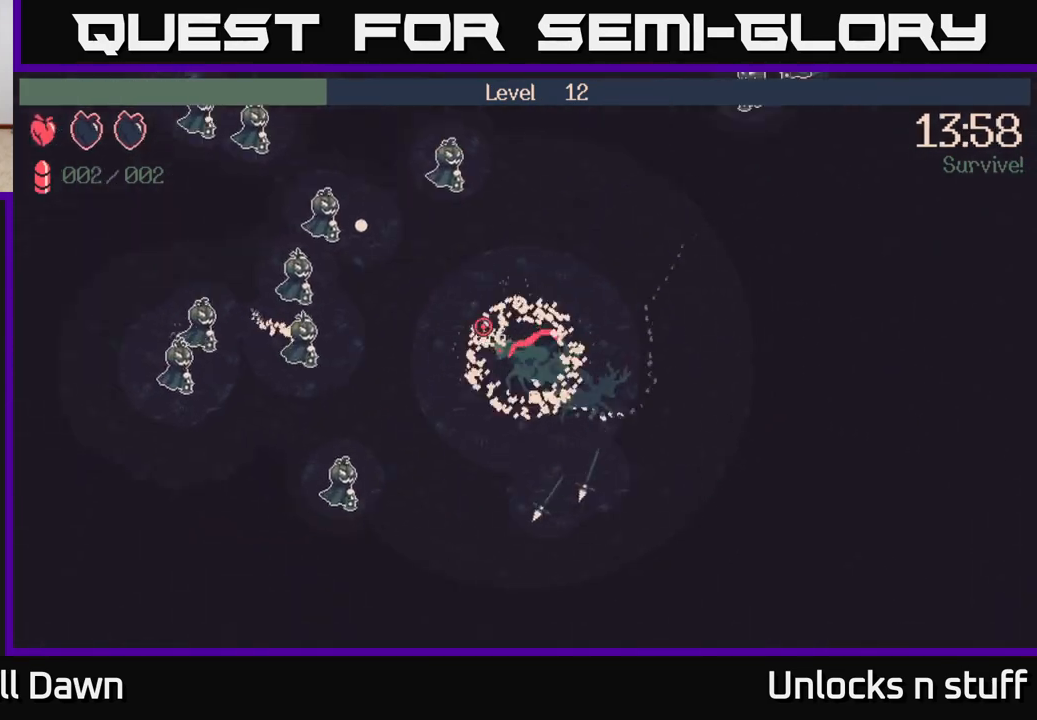
{"buttons": [], "left_stick": "up-left", "right_stick": "up-left", "events": [[183, "left_stick", "up"], [283, "left_stick", "up-left"]]}
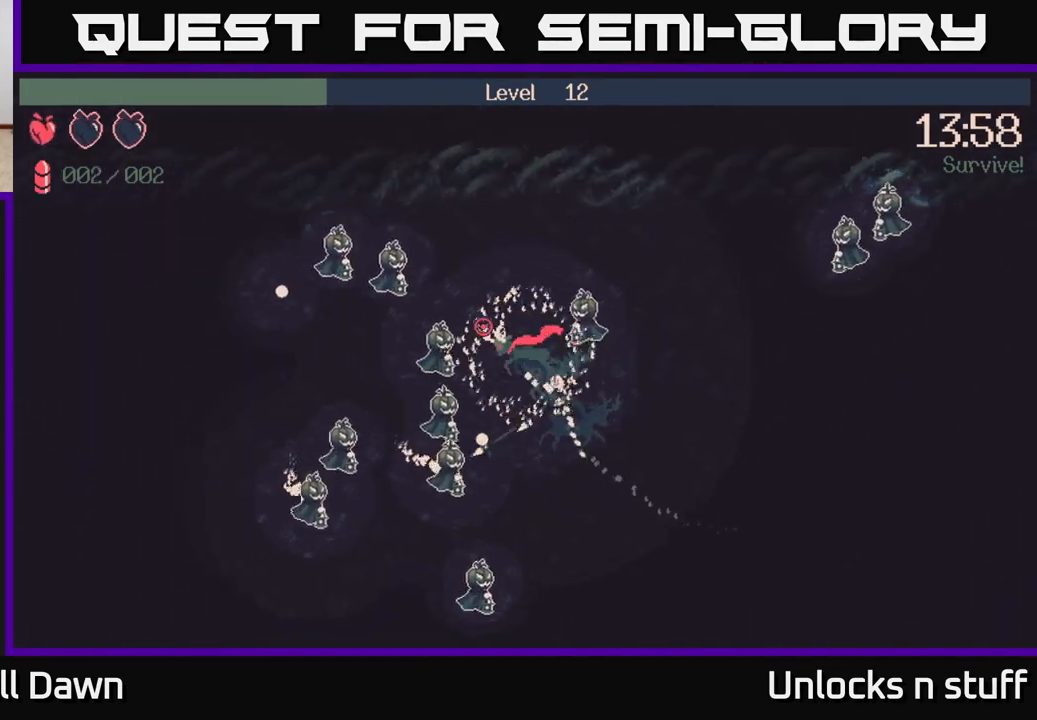
{"buttons": [], "left_stick": "down-left", "right_stick": "up-left", "events": [[500, "left_stick", "down-left"]]}
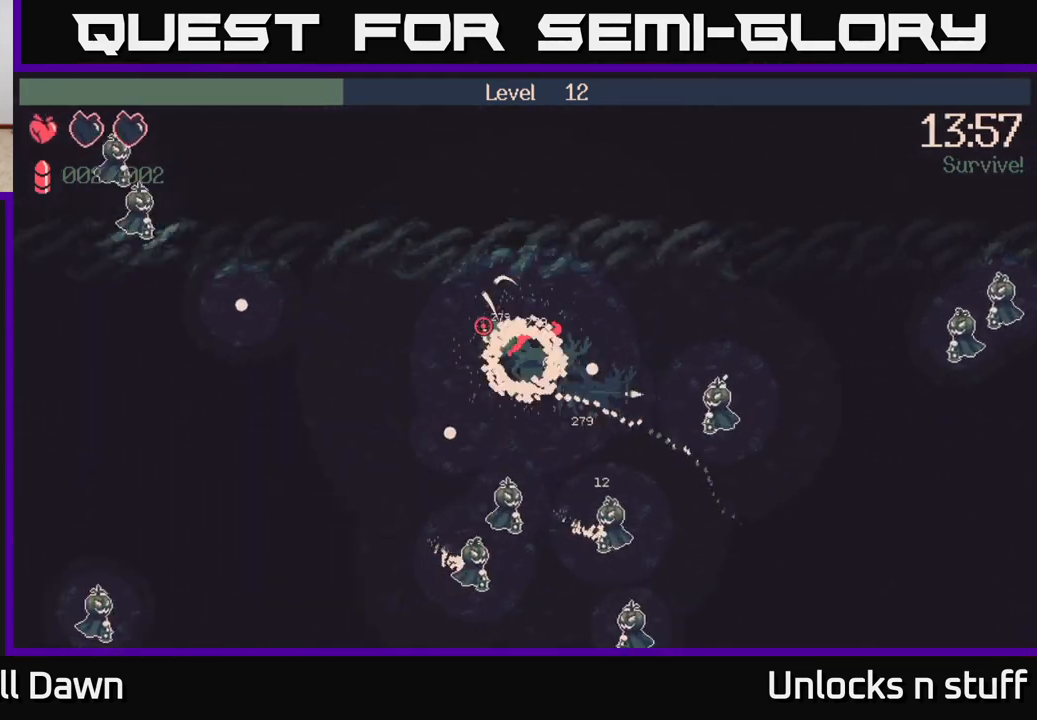
{"buttons": [], "left_stick": "down-right", "right_stick": "down-right", "events": [[50, "left_stick", "down"], [117, "right_stick", "down-left"], [267, "right_stick", "down"], [317, "left_stick", "down-right"], [400, "right_stick", "down-right"]]}
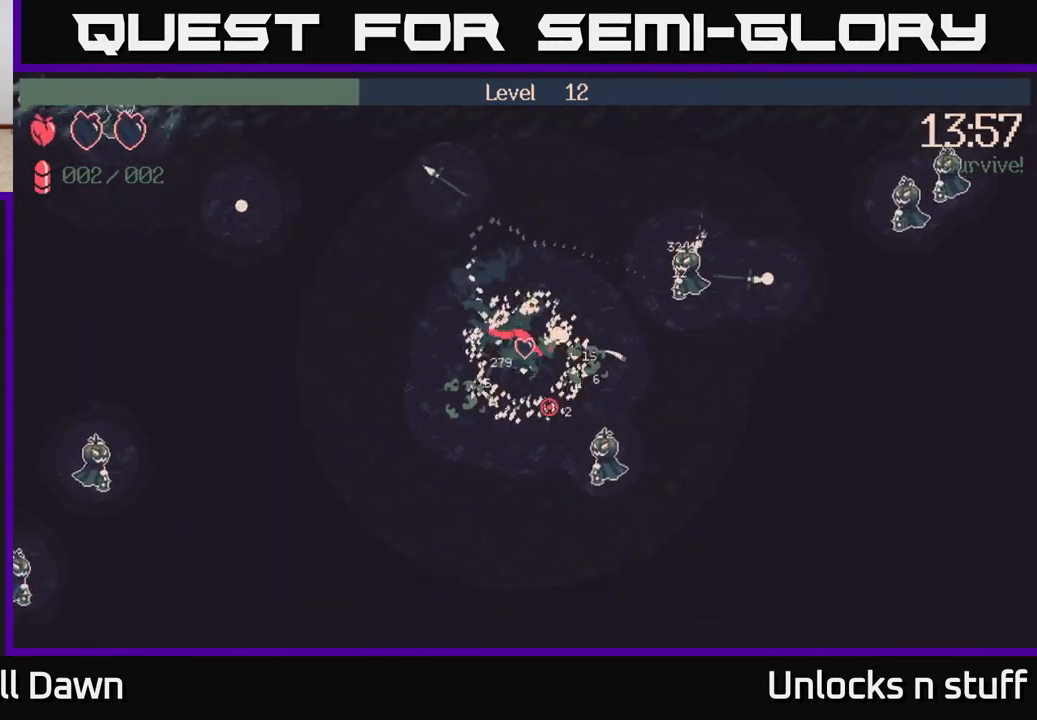
{"buttons": [], "left_stick": "up-right", "right_stick": "up-right", "events": [[33, "left_stick", "down-left"], [150, "left_stick", "down-right"], [333, "left_stick", "right"], [383, "right_stick", "right"], [433, "left_stick", "up-right"], [500, "right_stick", "up-right"]]}
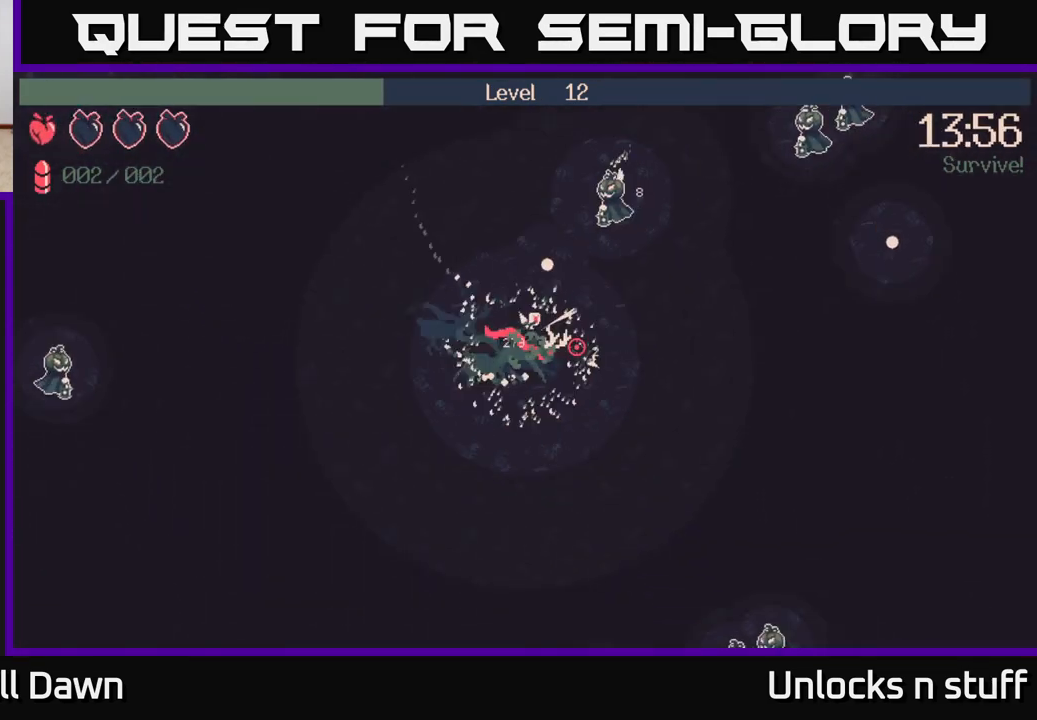
{"buttons": [], "left_stick": "right", "right_stick": "up-right", "events": [[250, "left_stick", "down-right"], [450, "left_stick", "right"]]}
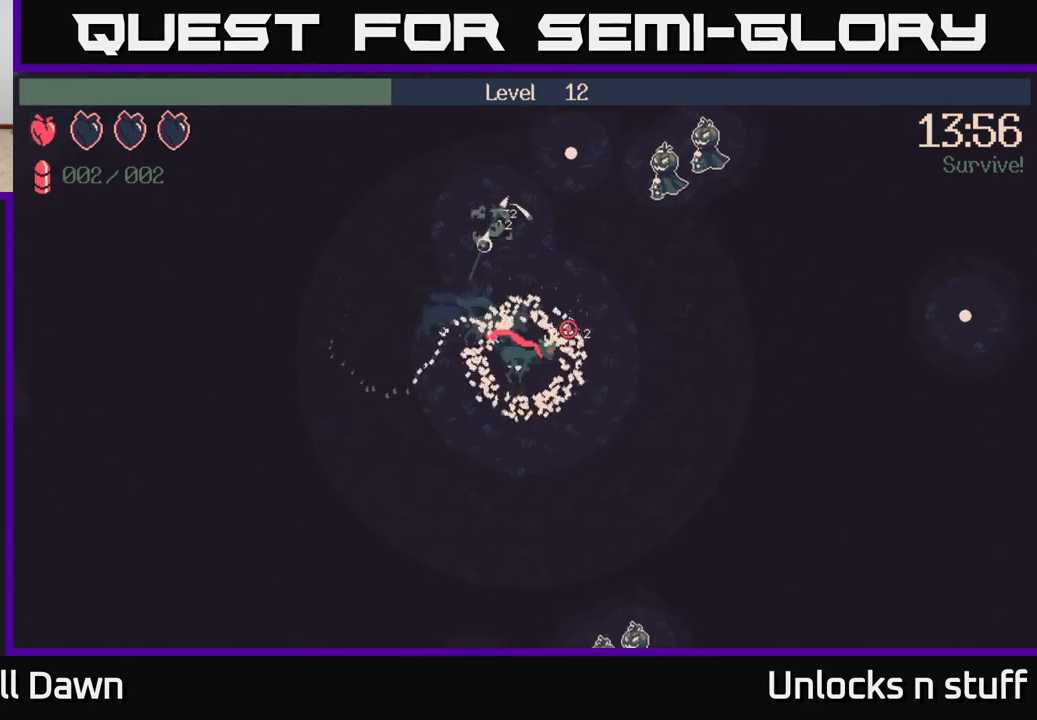
{"buttons": [], "left_stick": "right", "right_stick": "up-right", "events": [[133, "left_stick", "up-right"], [417, "left_stick", "right"]]}
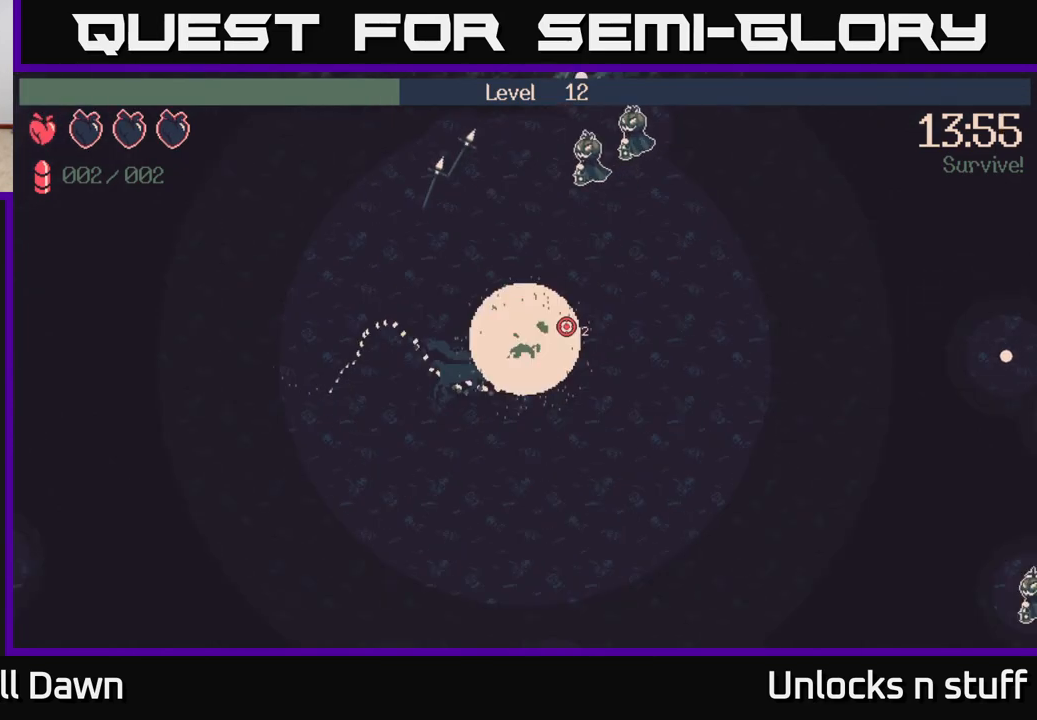
{"buttons": [], "left_stick": "up-right", "right_stick": "right", "events": [[167, "left_stick", "up-right"], [200, "right_stick", "up"], [500, "right_stick", "right"]]}
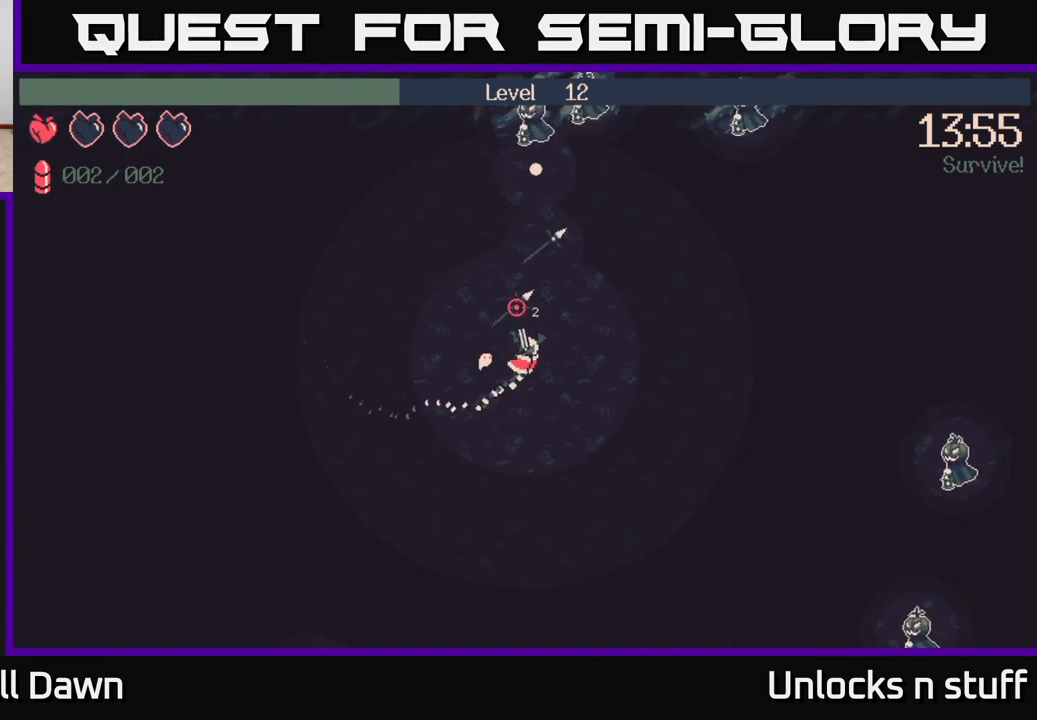
{"buttons": [], "left_stick": "right", "right_stick": "down-right", "events": [[83, "left_stick", "right"], [183, "right_stick", "down-right"]]}
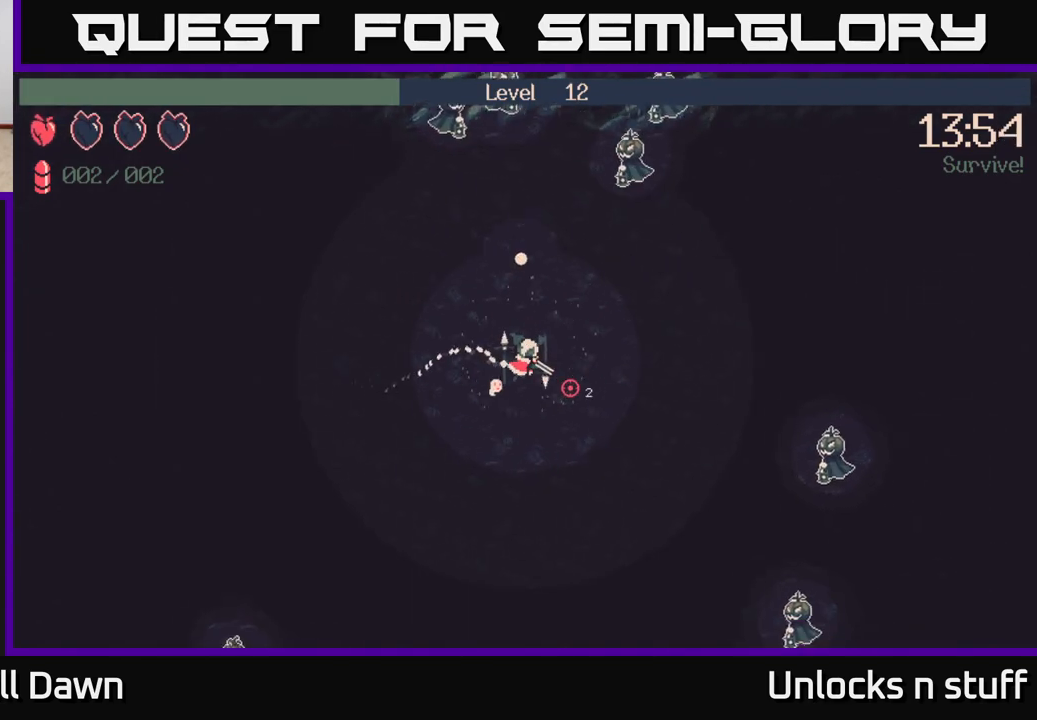
{"buttons": [], "left_stick": "up-right", "right_stick": "up-right", "events": [[100, "right_stick", "right"], [250, "right_stick", "up-right"], [283, "left_stick", "up-right"]]}
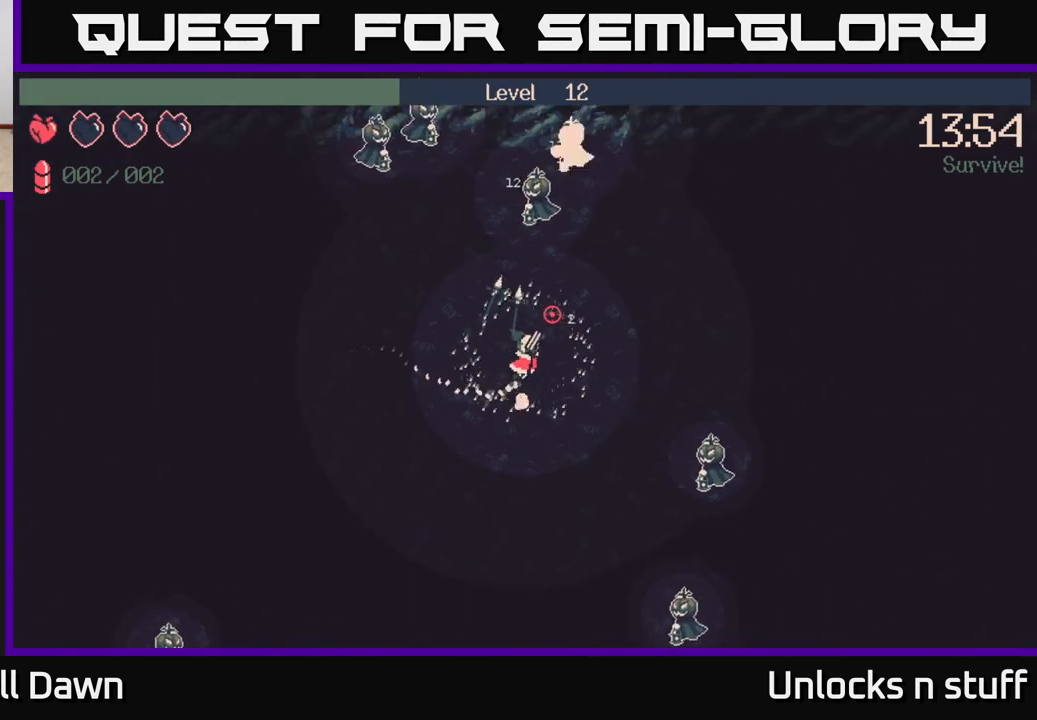
{"buttons": [], "left_stick": "up-right", "right_stick": "up", "events": [[33, "right_stick", "up"], [300, "R2", "down"], [400, "R2", "up"]]}
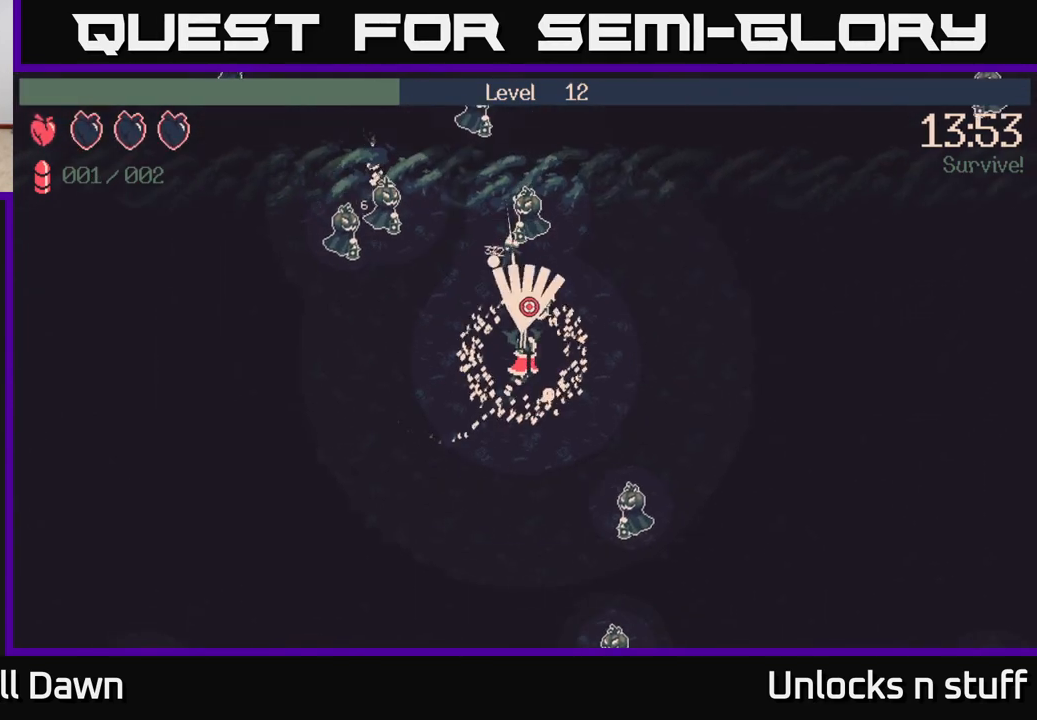
{"buttons": [], "left_stick": "right", "right_stick": "down-left", "events": [[117, "left_stick", "right"], [250, "right_stick", "left"], [350, "right_stick", "down-left"]]}
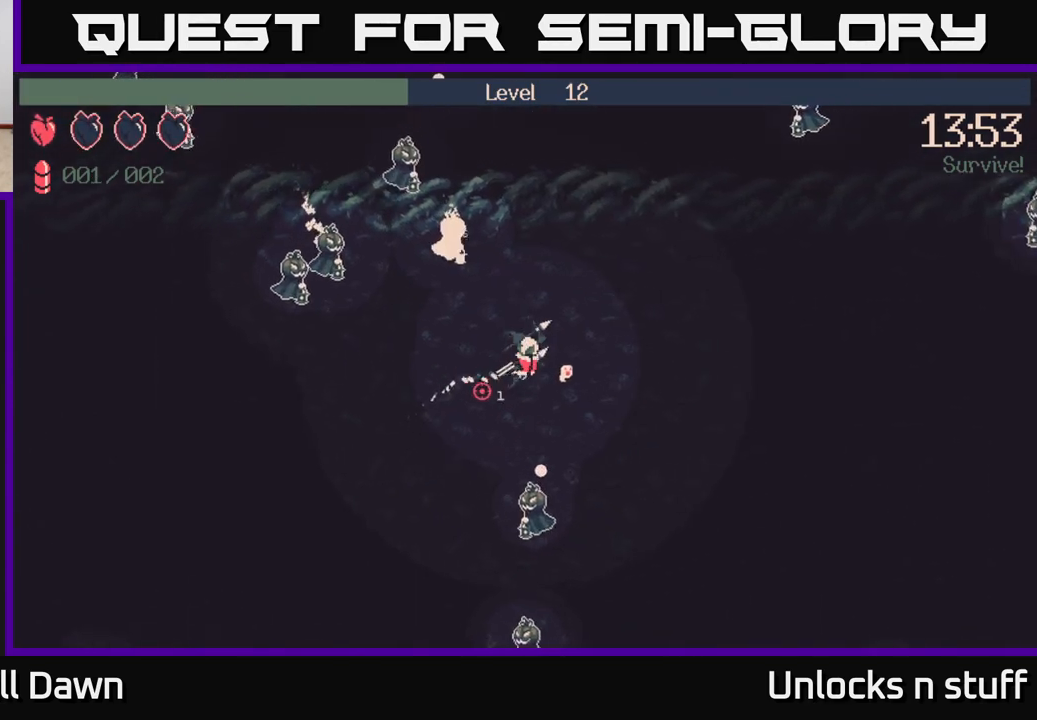
{"buttons": [], "left_stick": "down-right", "right_stick": "down-left", "events": [[100, "left_stick", "down-right"], [300, "R2", "down"], [417, "R2", "up"]]}
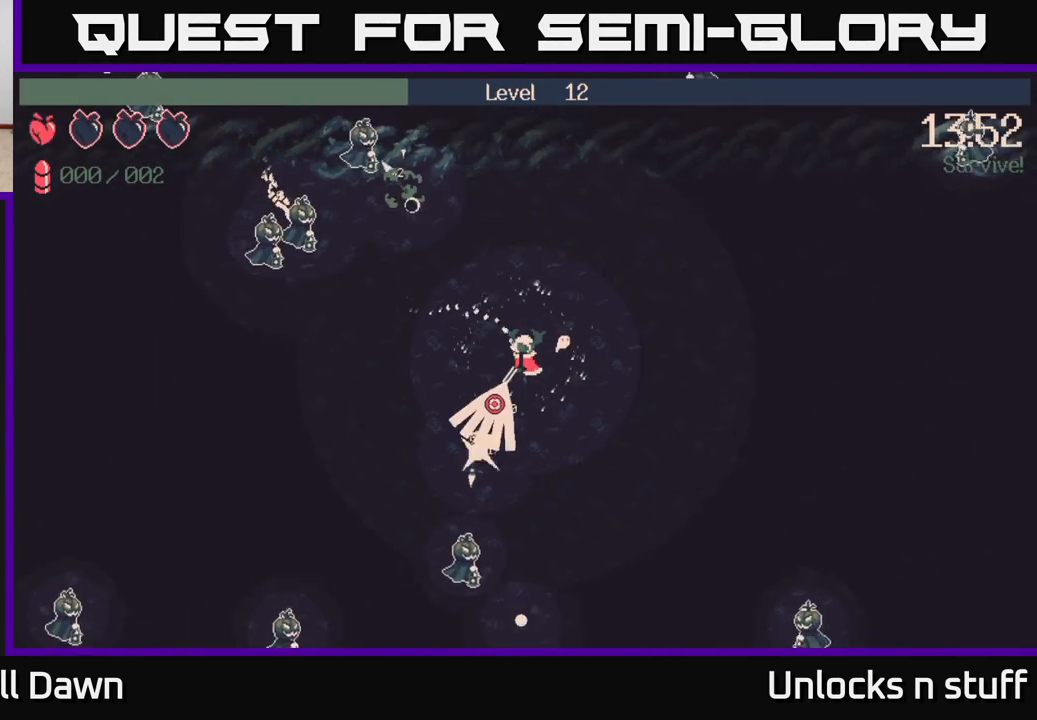
{"buttons": [], "left_stick": "down-right", "right_stick": "down-left", "events": []}
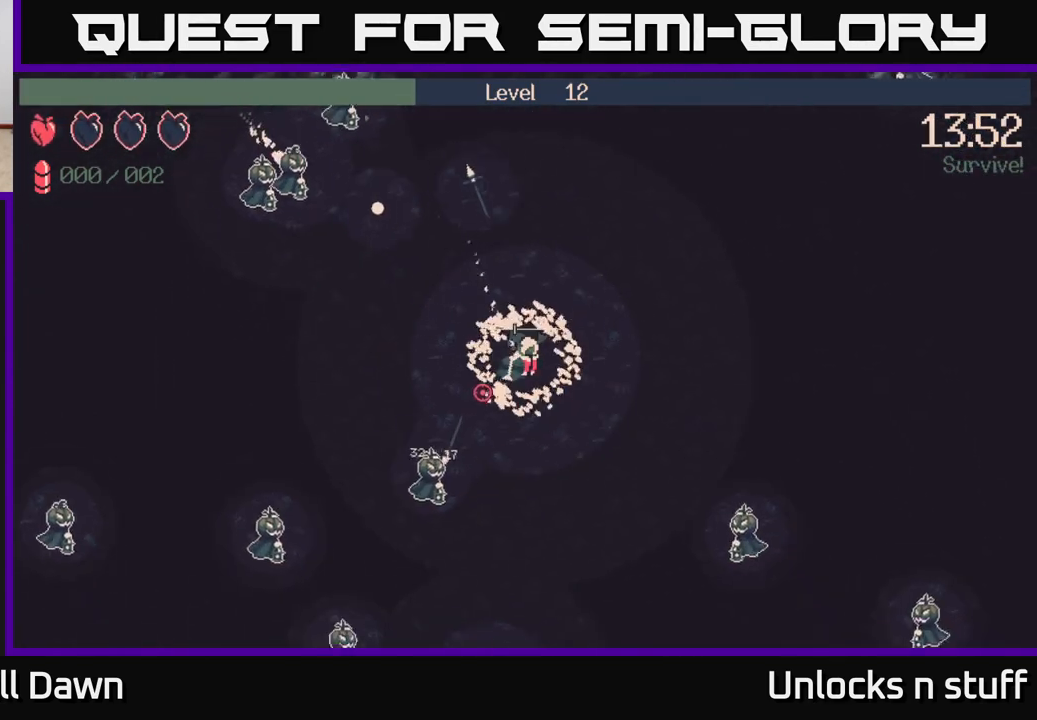
{"buttons": [], "left_stick": "down", "right_stick": "left", "events": [[33, "left_stick", "down"], [217, "right_stick", "left"]]}
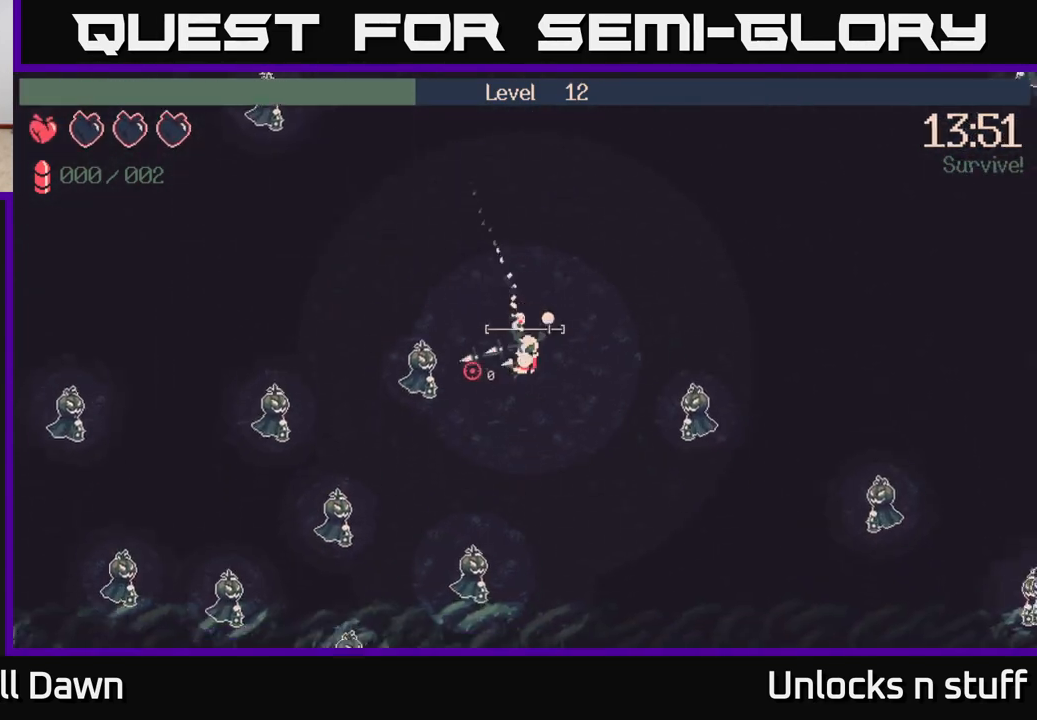
{"buttons": [], "left_stick": "up-left", "right_stick": "left", "events": [[133, "left_stick", "down-right"], [317, "left_stick", "up-left"]]}
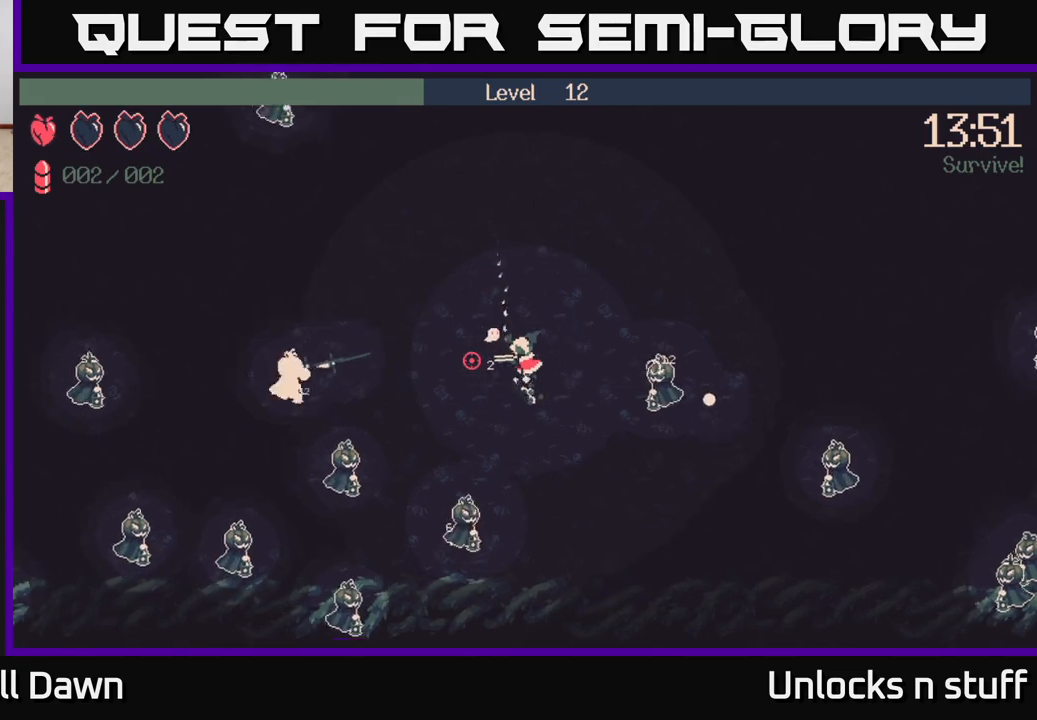
{"buttons": [], "left_stick": "down-left", "right_stick": "down-left", "events": [[167, "right_stick", "down-left"], [283, "left_stick", "left"], [400, "left_stick", "down-left"]]}
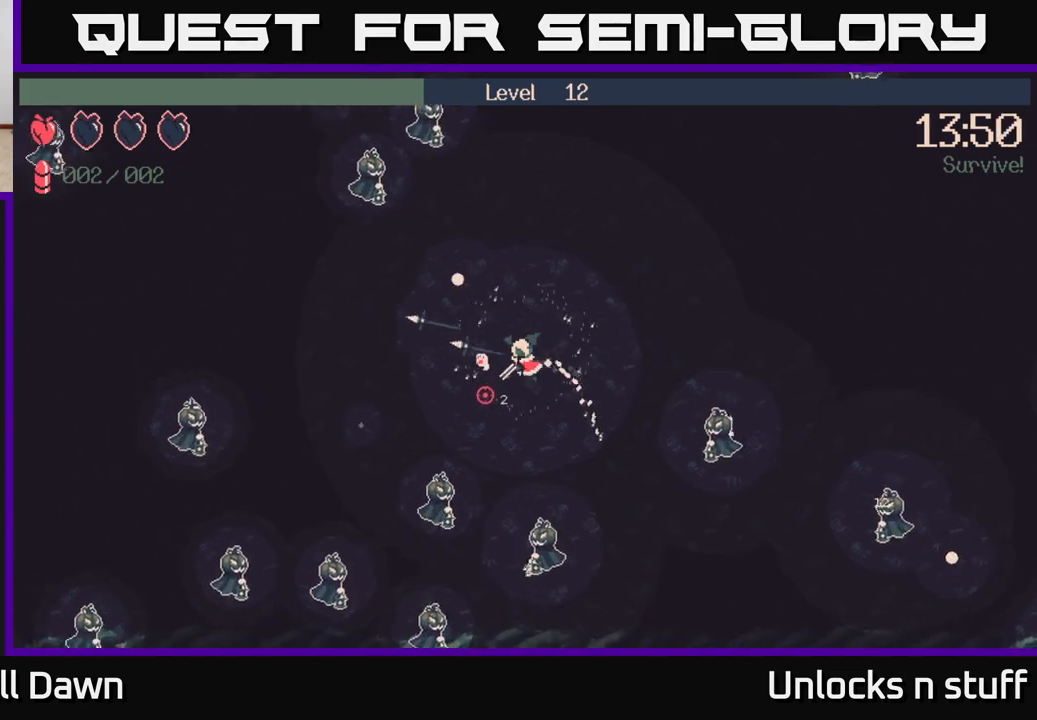
{"buttons": [], "left_stick": "up-left", "right_stick": "up-left", "events": [[250, "left_stick", "up-left"], [400, "right_stick", "up-left"]]}
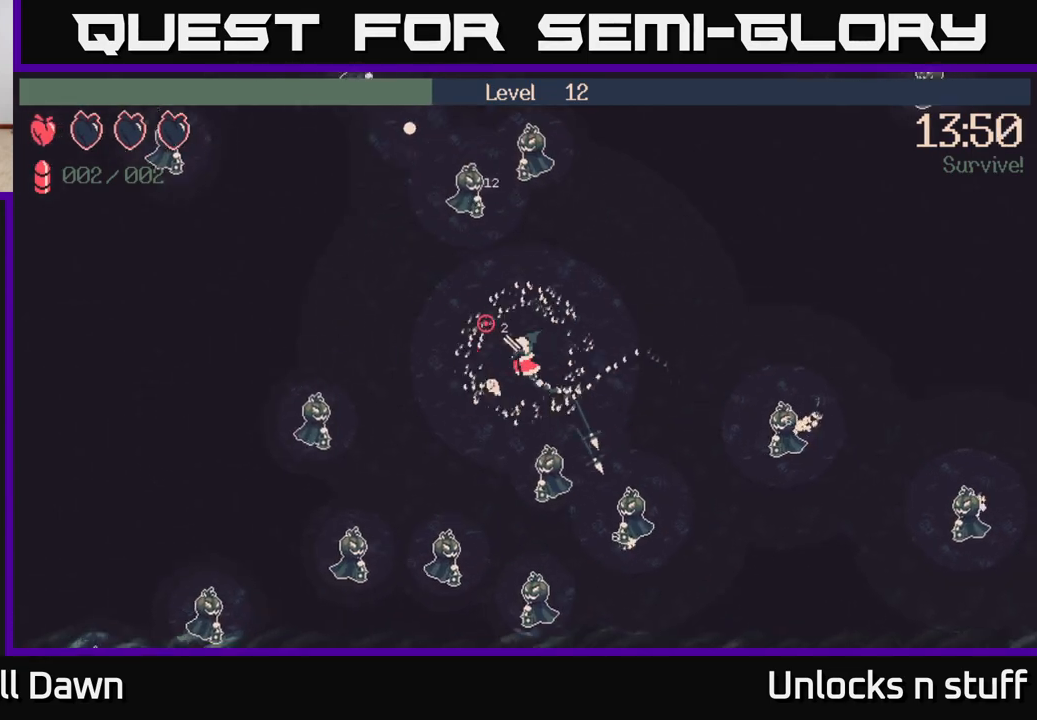
{"buttons": [], "left_stick": "up-left", "right_stick": "up", "events": [[33, "right_stick", "up"], [283, "R2", "down"], [400, "R2", "up"]]}
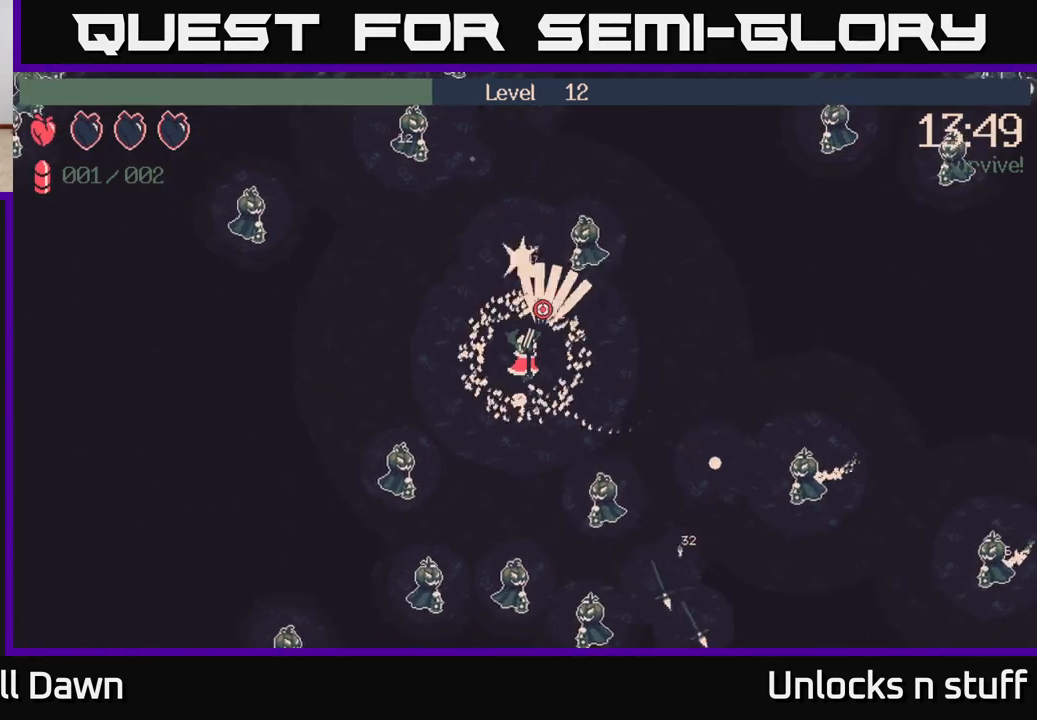
{"buttons": [], "left_stick": "up-right", "right_stick": "up", "events": [[333, "left_stick", "up"], [467, "left_stick", "up-right"]]}
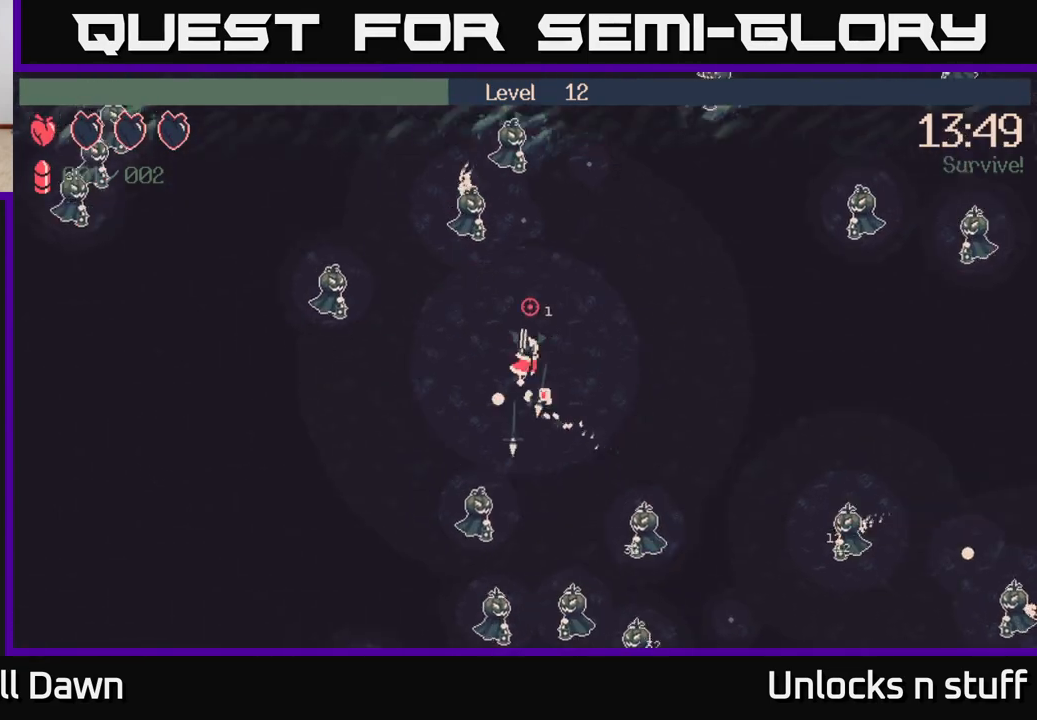
{"buttons": [], "left_stick": "up-right", "right_stick": "up-left", "events": [[150, "right_stick", "up-left"], [250, "left_stick", "up"], [317, "R2", "down"], [383, "left_stick", "up-right"], [467, "R2", "up"]]}
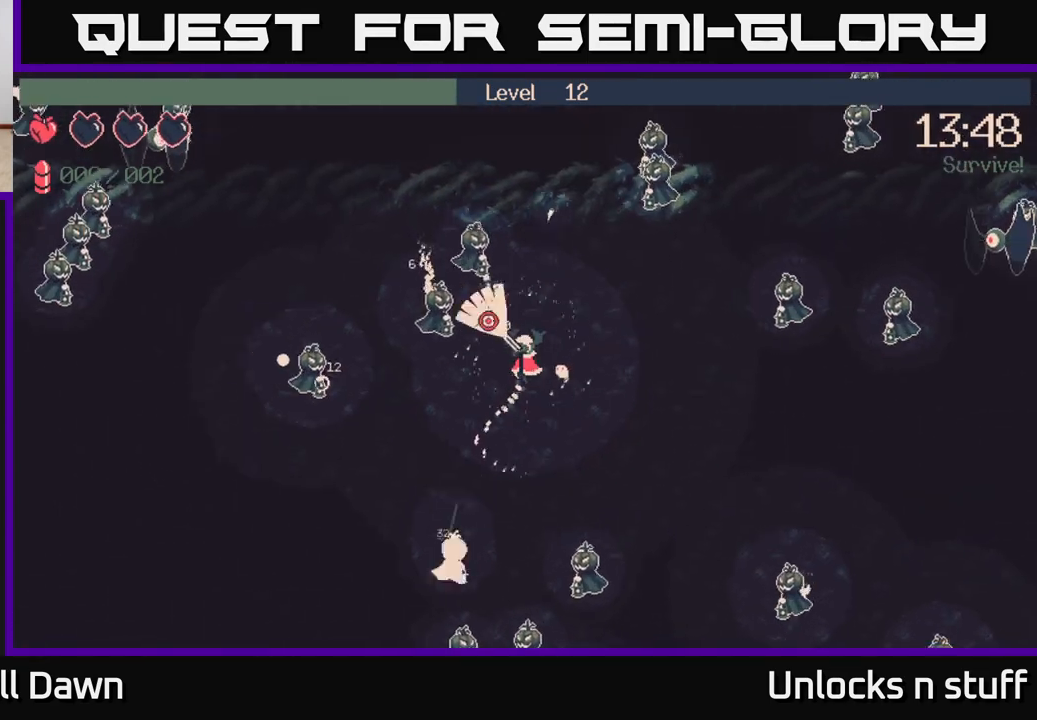
{"buttons": [], "left_stick": "up", "right_stick": "up-left", "events": [[33, "left_stick", "right"], [150, "left_stick", "up-right"], [333, "left_stick", "up-left"], [483, "left_stick", "up"]]}